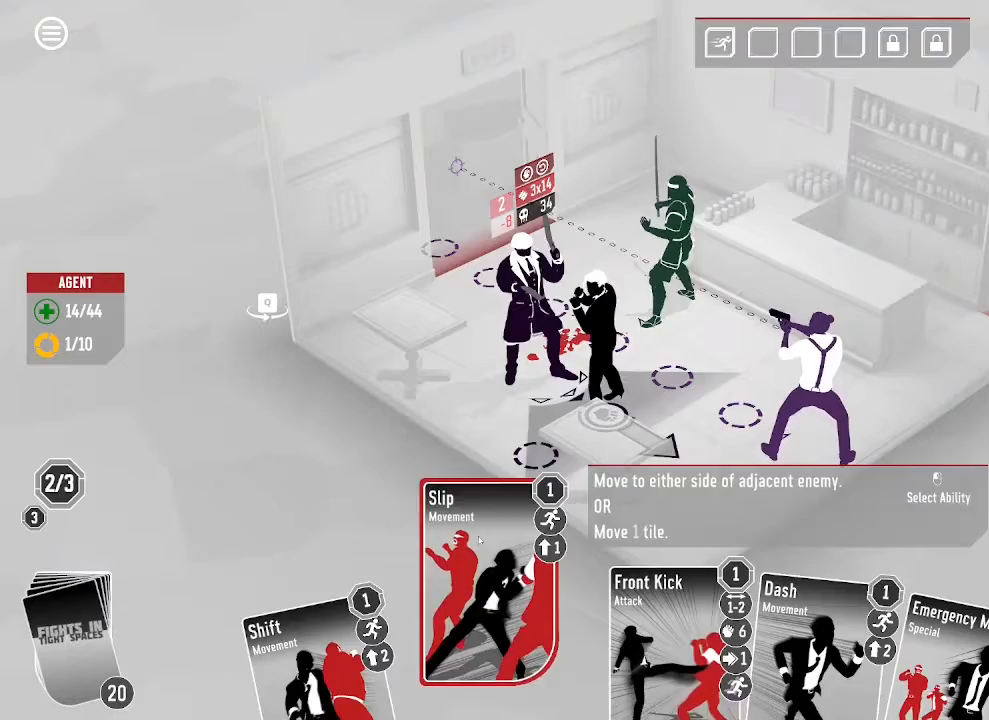
Gameplay with keyboard and mouse; each line is a JSON object with the keys and mouse buttons held at the frame after it. "events" lists presses ("down") and releases ("up") of ".", "/", "0", "1", "4", "5", "6", "7", "8", "9", "a", "alt_l", "alt_r", "b", "backspace", "c", "caps_lock", "comma", "ctrl_l", "ctrl_r", "d", "down", "e", "equals", "escape", "f", "f1", "f2", "f3", "f4", "g", "h", "i", "j", "k", "l", "lbracket", "left", "m", "minus", "n", "o", "p", "q", "quote", "r", "rbracket", "return", "right", "s", "semicolon", "shift_l", "shift_r", "space", "super", "t", "tab", "tilde", "u", "up", "v", "w", "x", "y", "z", "mouse_left", "mouse_wheel", "mouse_right", "mouse_mb4" and "mouse_mb5" between this image and that frame as [ms after this image, input, new state], when the widget could be followed in between. "mouse_left", "mouse_wheel", "mouse_right", "mouse_mb4", "mouse_mb5" = the "left", "wheel", "right", "mb4", "mb5" buttons of the "mouse" list. No other keys are recorded. "wheel" means that the mouse wheel is clicked or scrolled. Mouse movement is not recorded. Not read: 2 3 backslash f10 f11 f12 f5 f6 f7 f8 f9.
{"keys": [], "mouse": [], "events": [[67, "mouse_left", "up"]]}
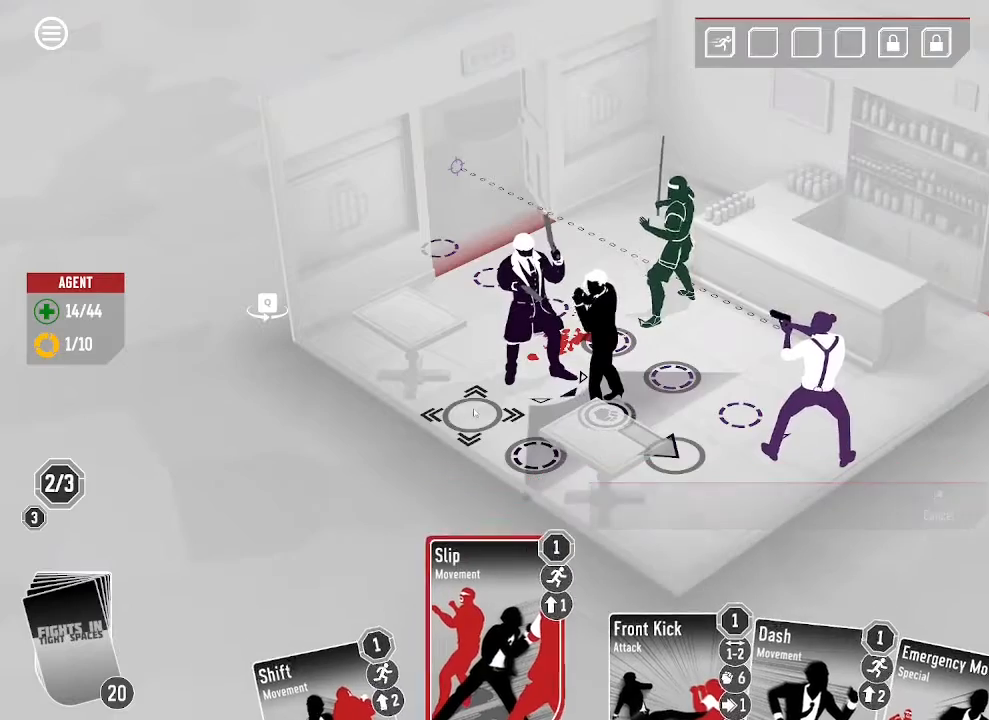
{"keys": [], "mouse": [], "events": [[367, "mouse_left", "down"], [500, "mouse_left", "up"]]}
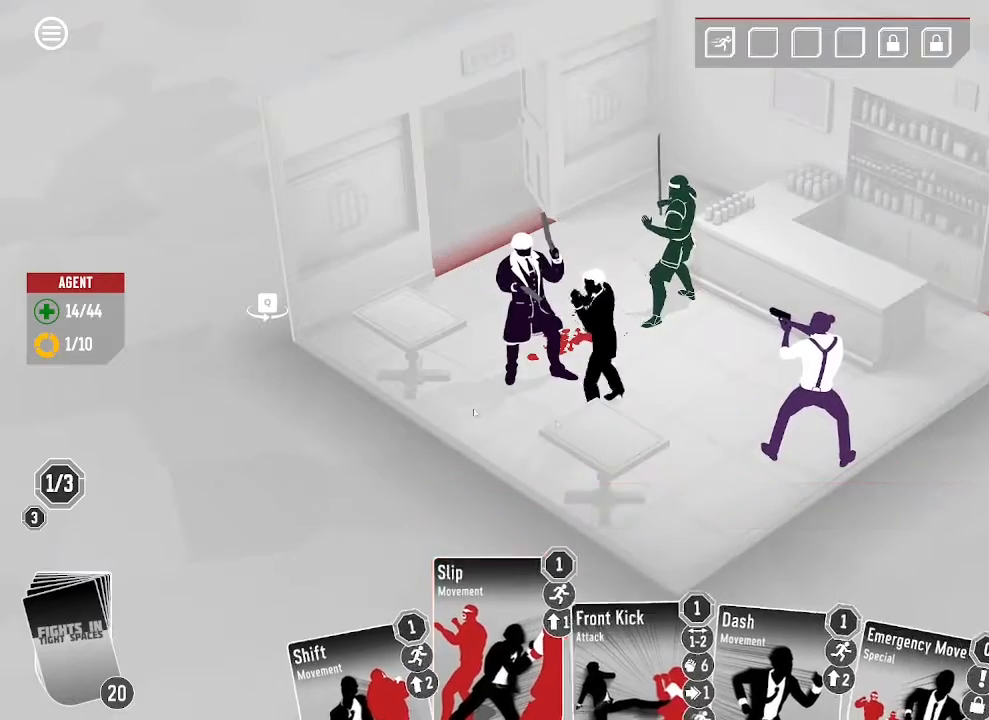
{"keys": [], "mouse": [], "events": []}
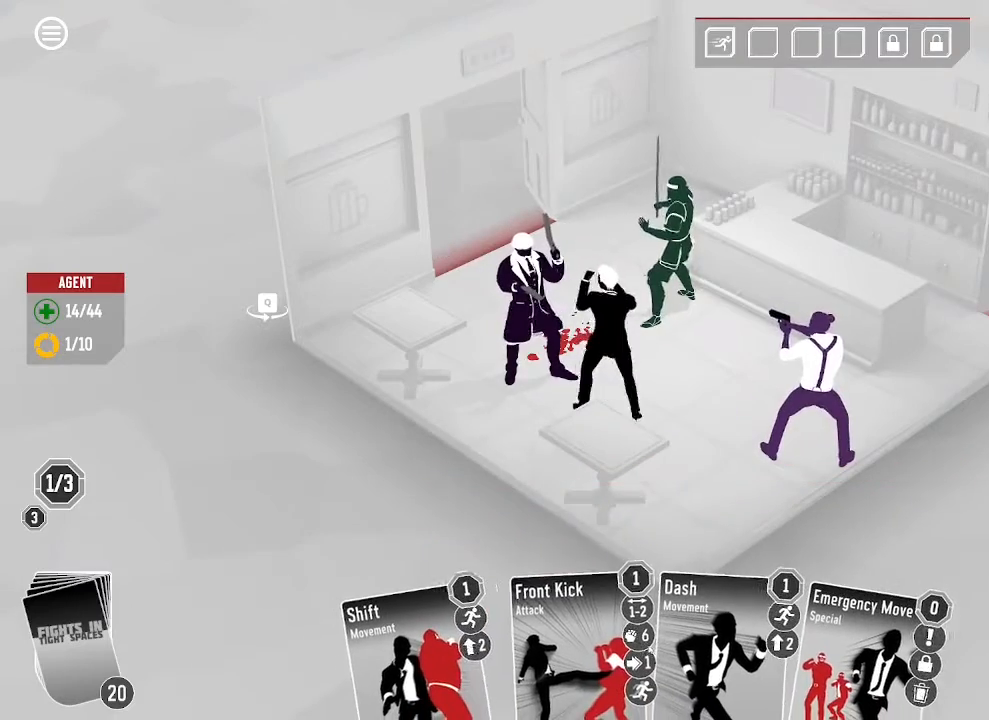
{"keys": [], "mouse": [], "events": []}
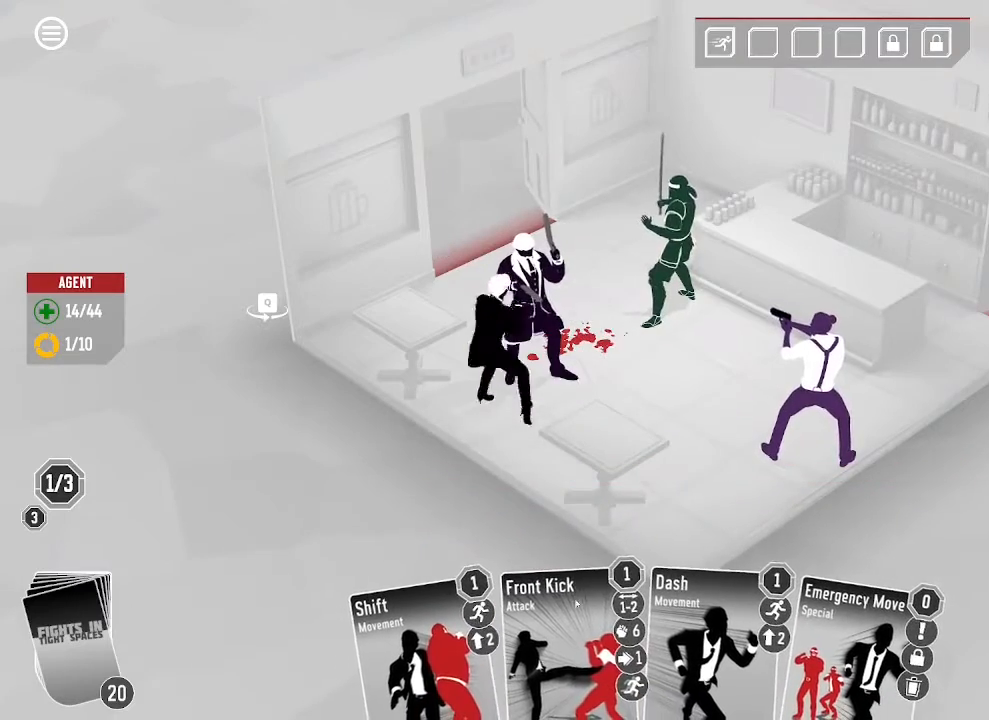
{"keys": [], "mouse": [], "events": []}
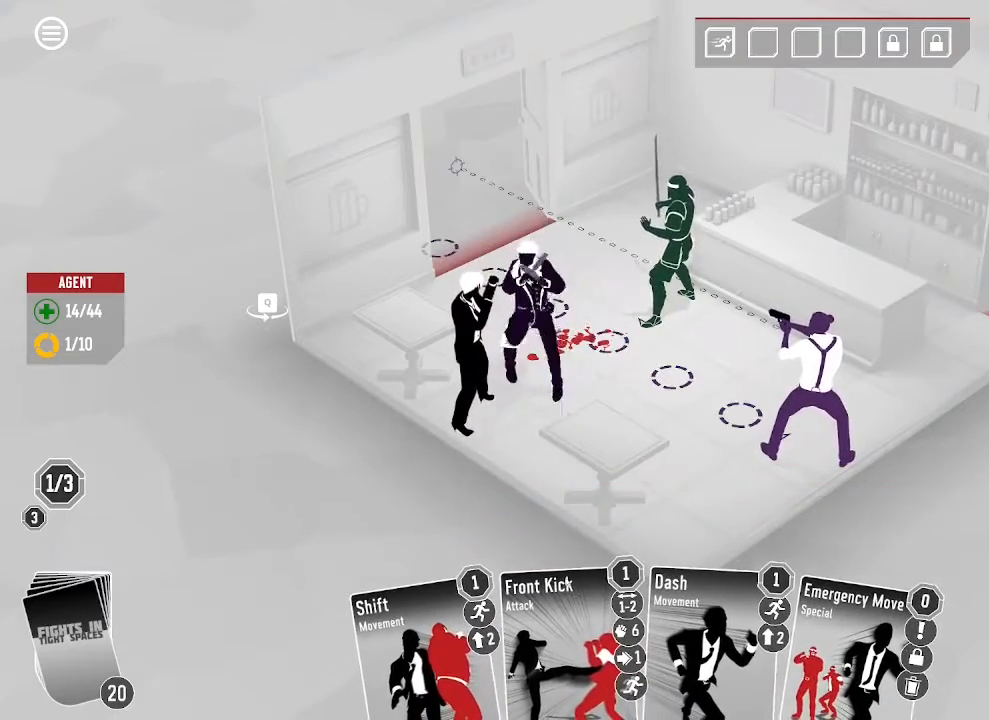
{"keys": [], "mouse": [], "events": []}
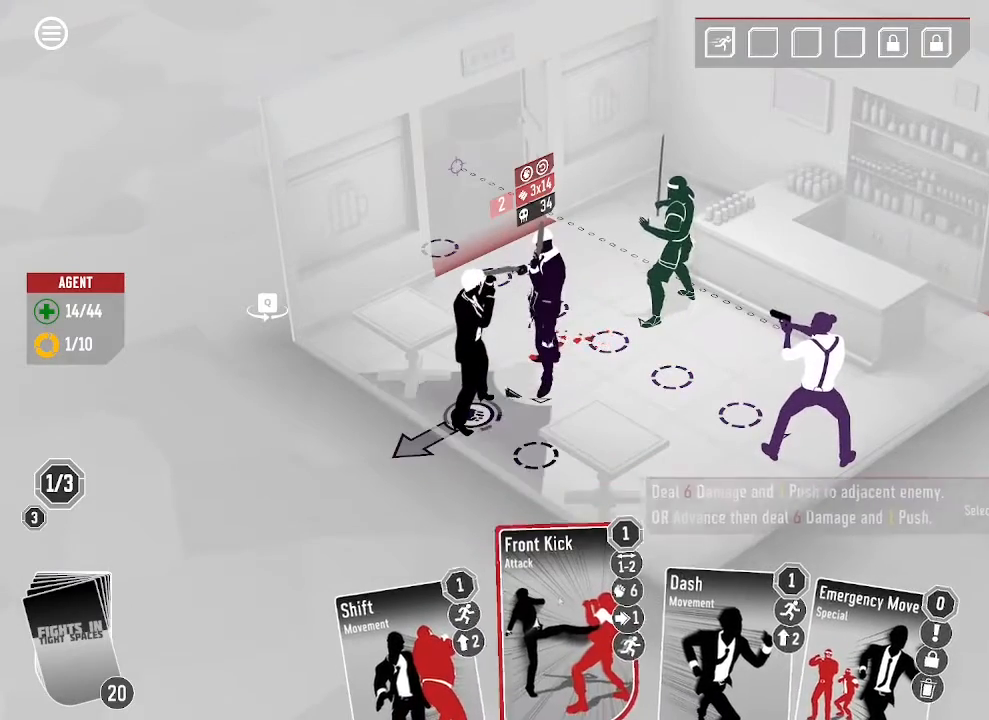
{"keys": [], "mouse": []}
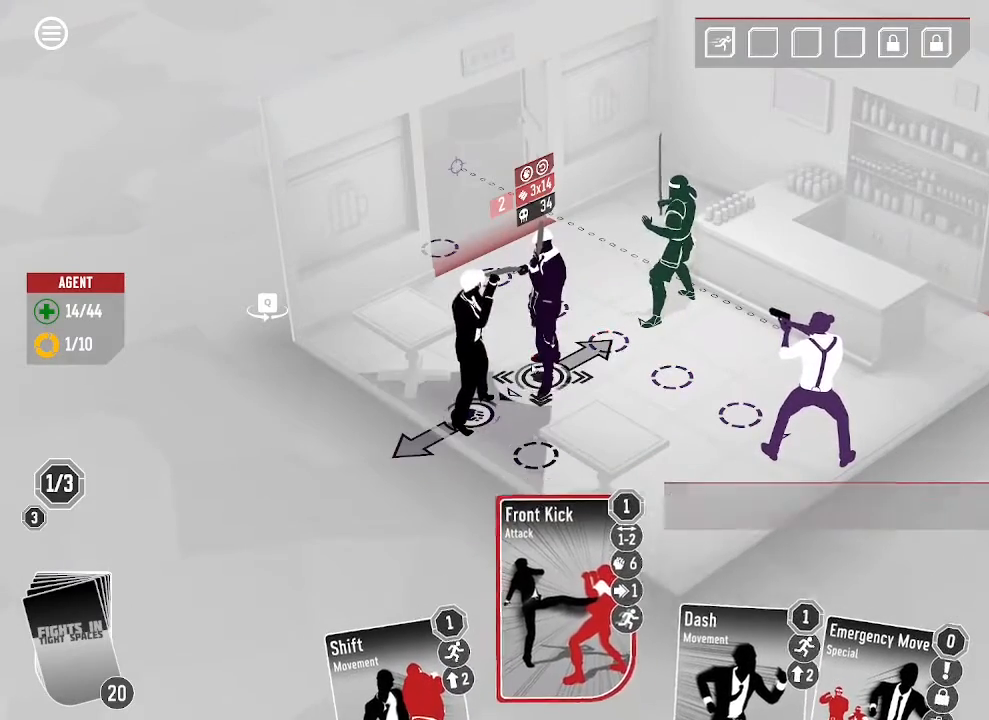
{"keys": [], "mouse": [], "events": [[333, "mouse_left", "down"], [500, "mouse_left", "up"]]}
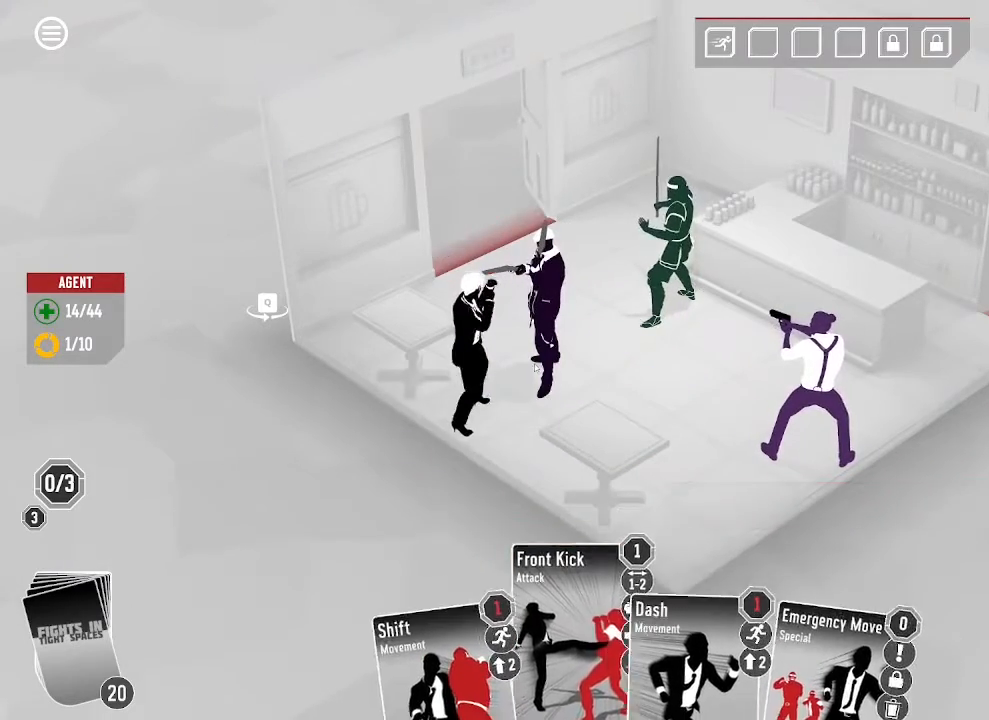
{"keys": [], "mouse": [], "events": []}
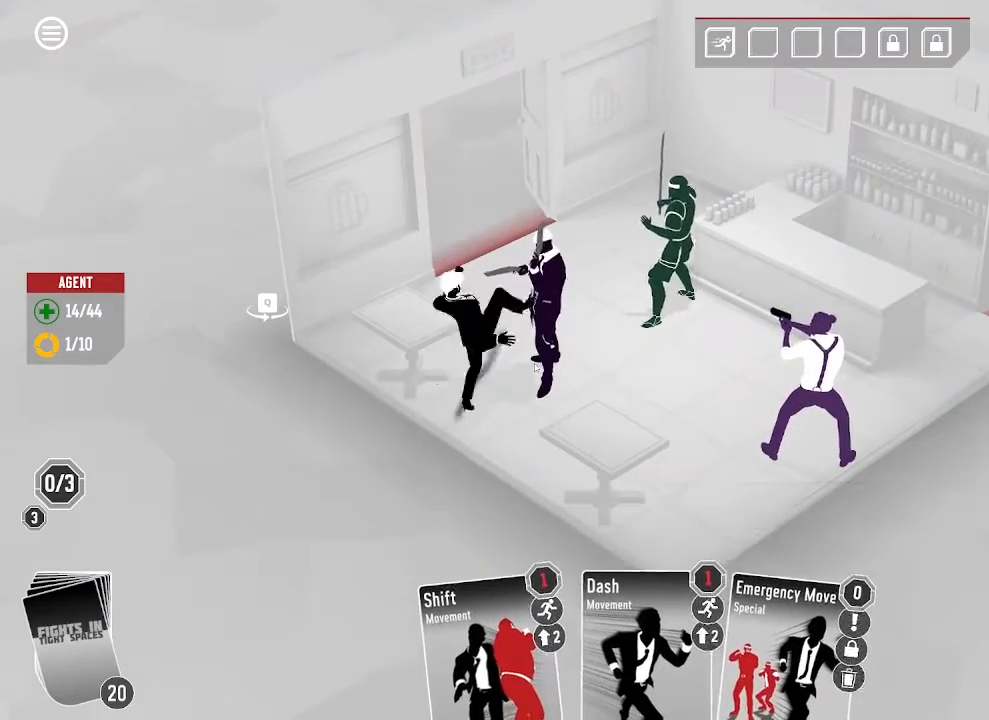
{"keys": [], "mouse": [], "events": []}
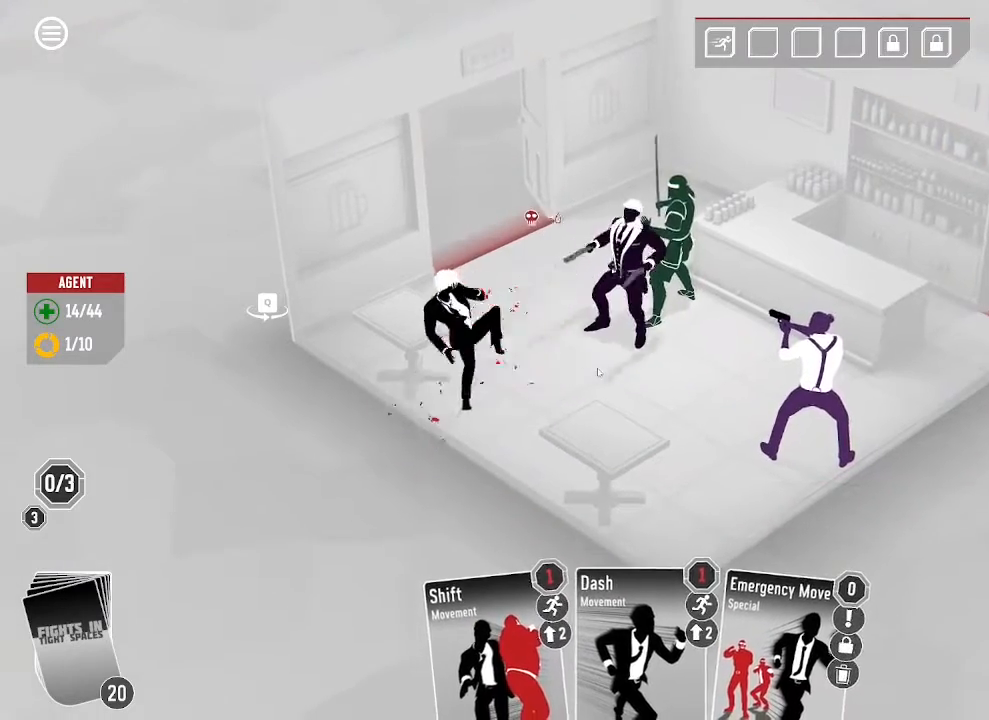
{"keys": [], "mouse": [], "events": []}
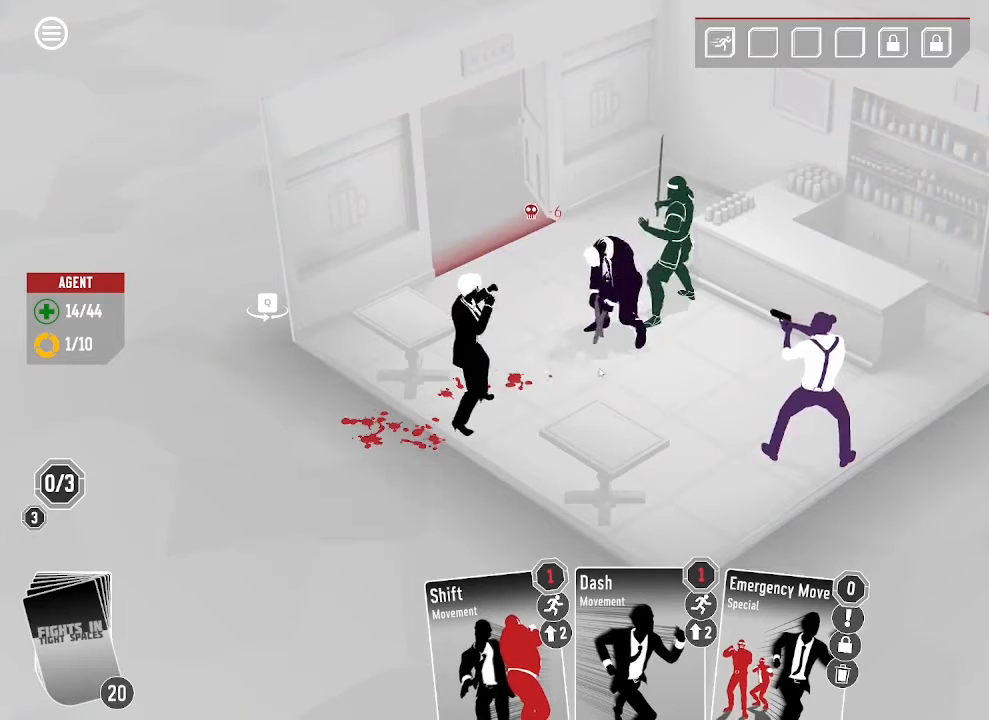
{"keys": [], "mouse": [], "events": []}
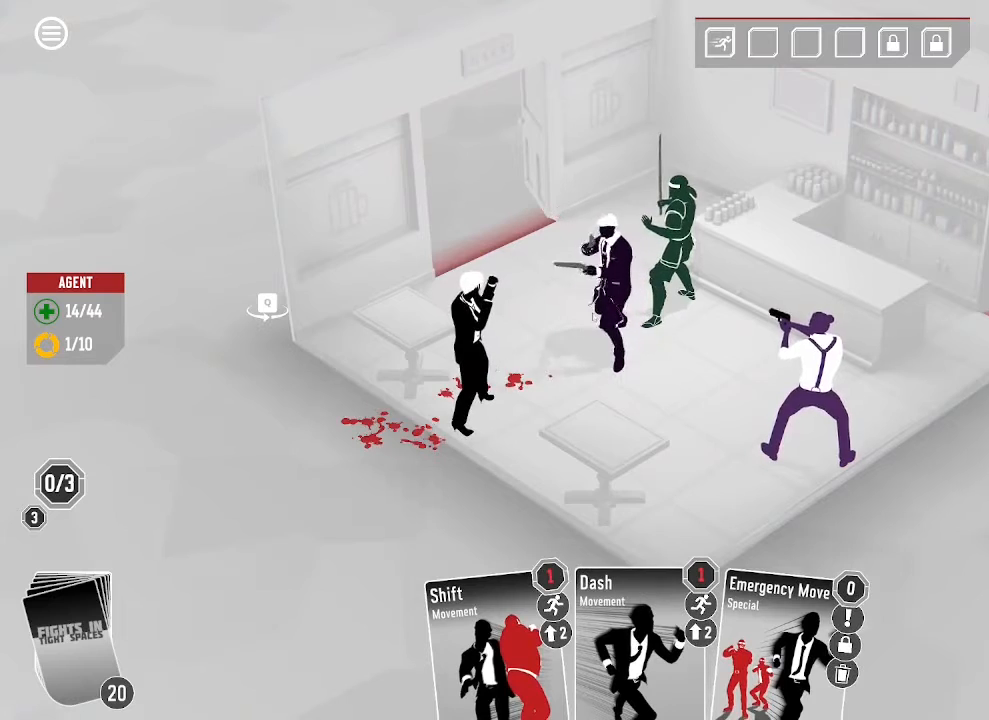
{"keys": [], "mouse": [], "events": []}
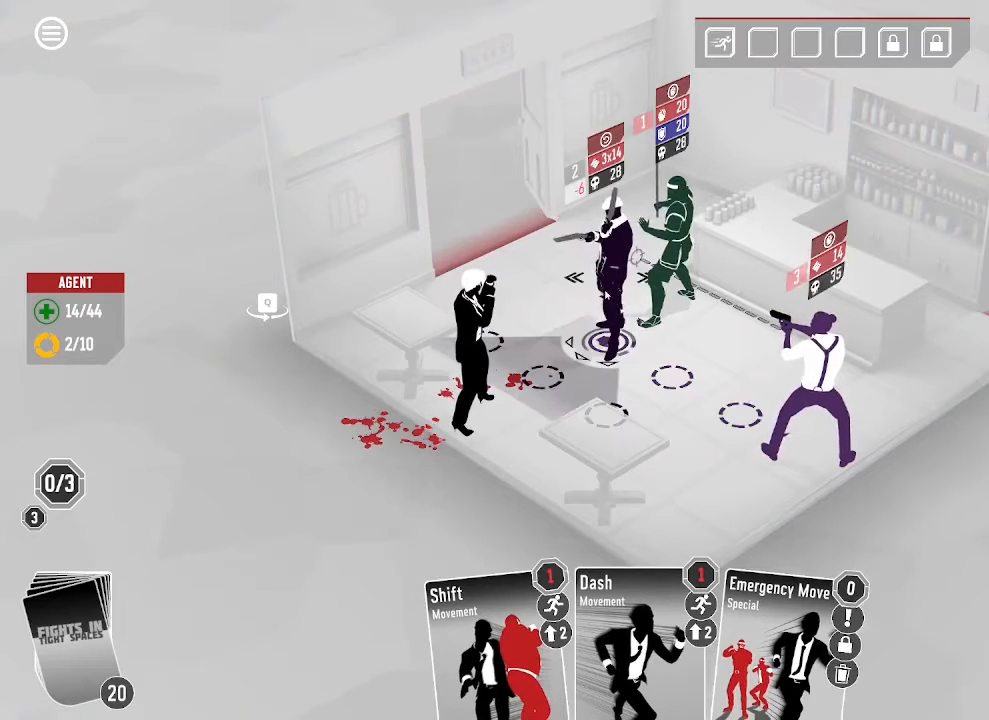
{"keys": [], "mouse": [], "events": []}
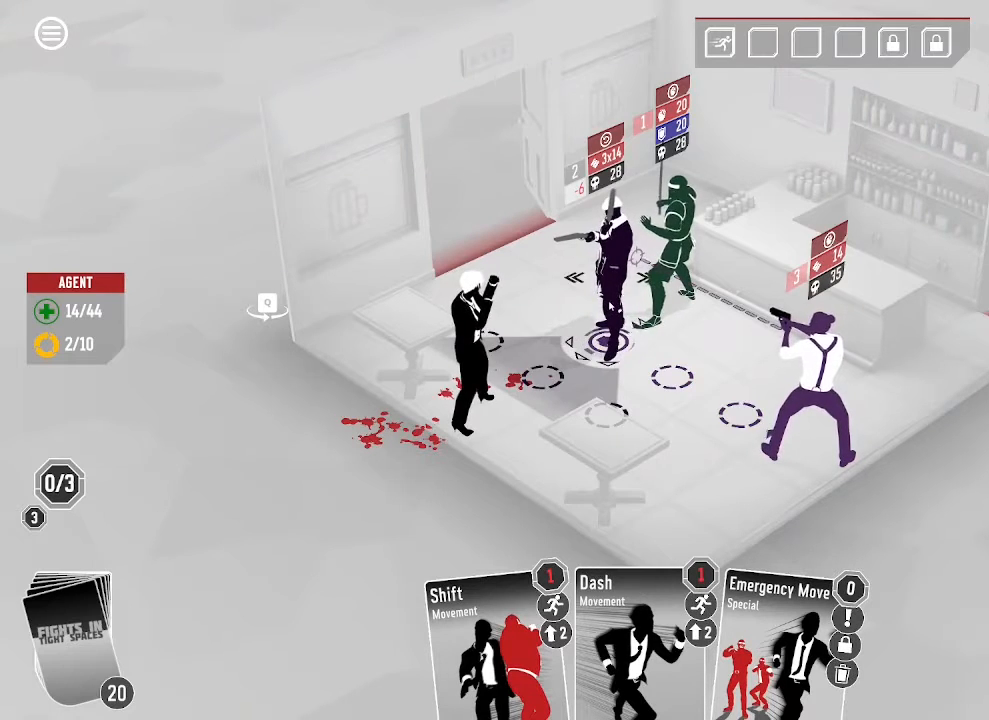
{"keys": [], "mouse": [], "events": []}
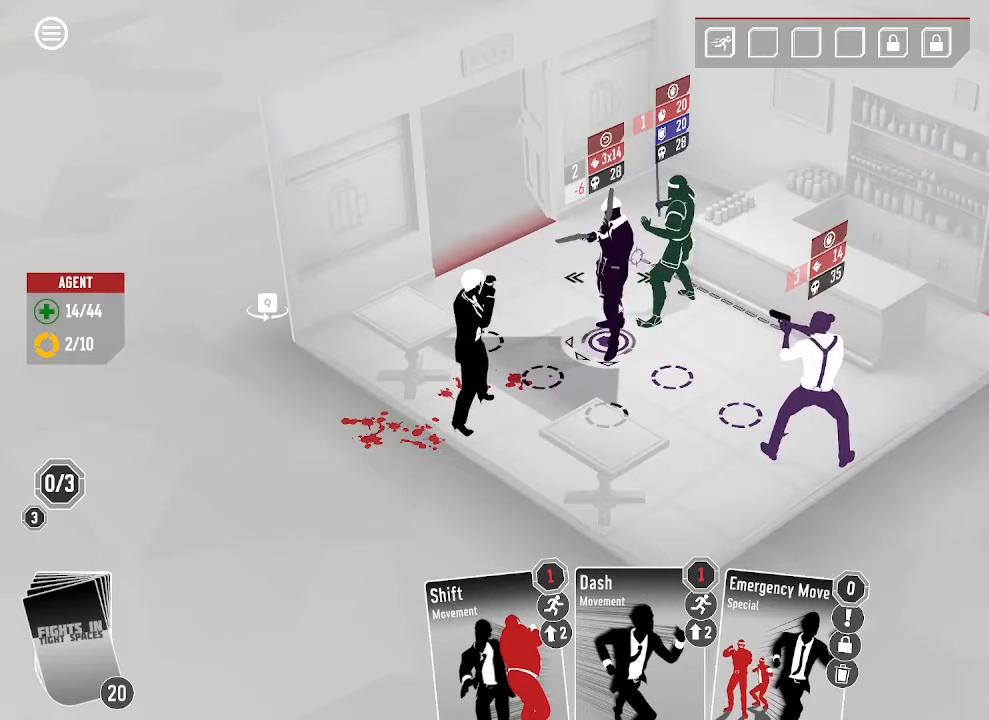
{"keys": [], "mouse": [], "events": []}